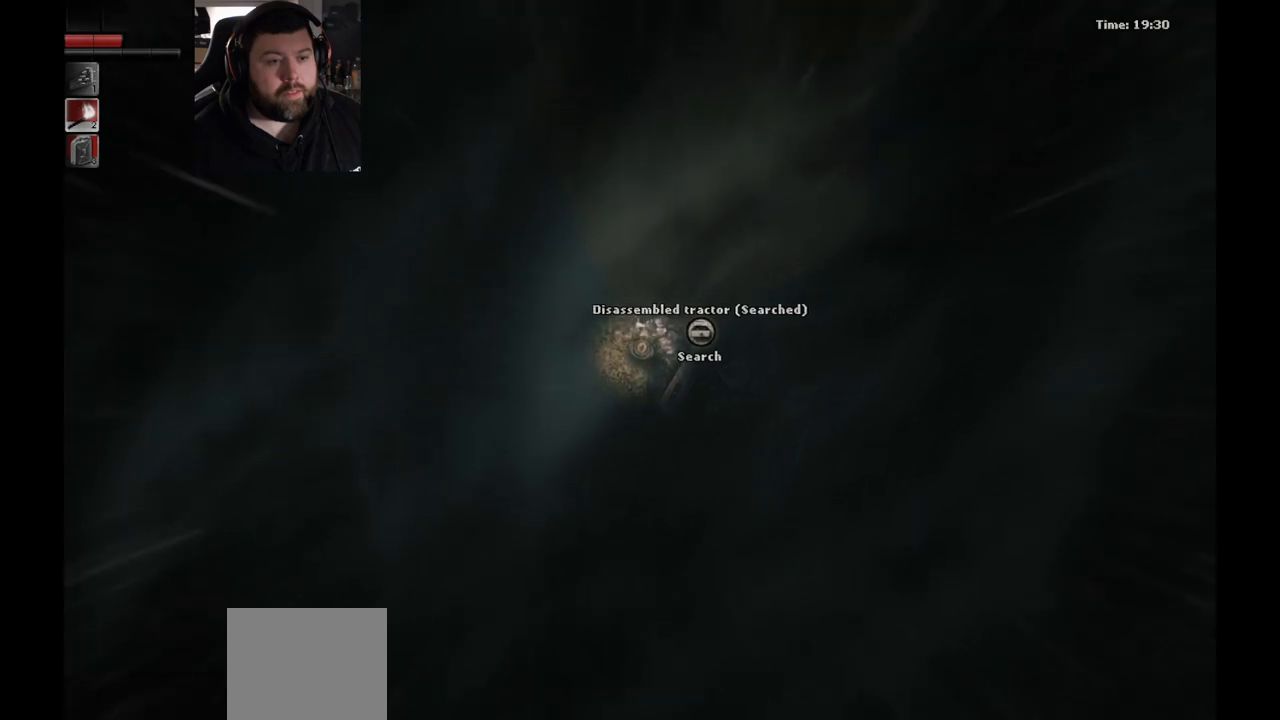
Gameplay with a controller (PlayStation layout); each line is a JSON object with the inputs held at the frame after it. "events" lists button and stick changes between this image and that frame as [ms after this image, input, new state], when the widget could be followed in between.
{"buttons": [], "left_stick": "up", "right_stick": "center", "events": []}
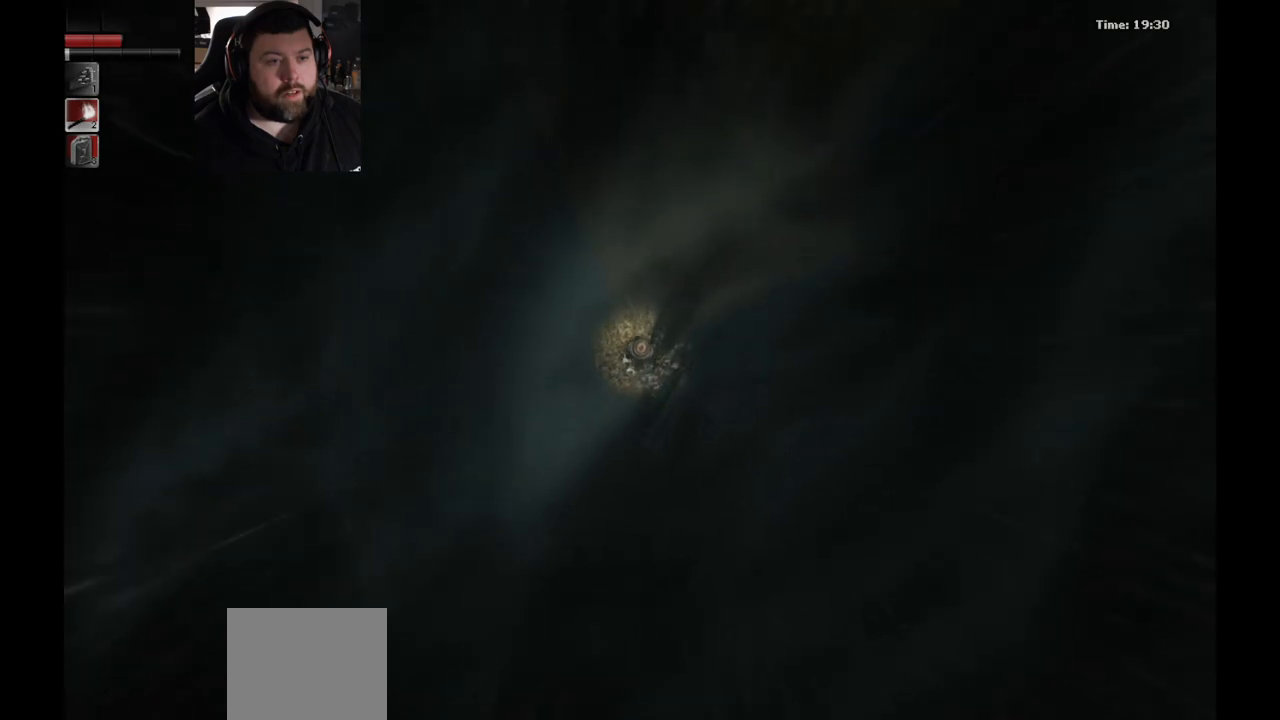
{"buttons": [], "left_stick": "up", "right_stick": "center", "events": []}
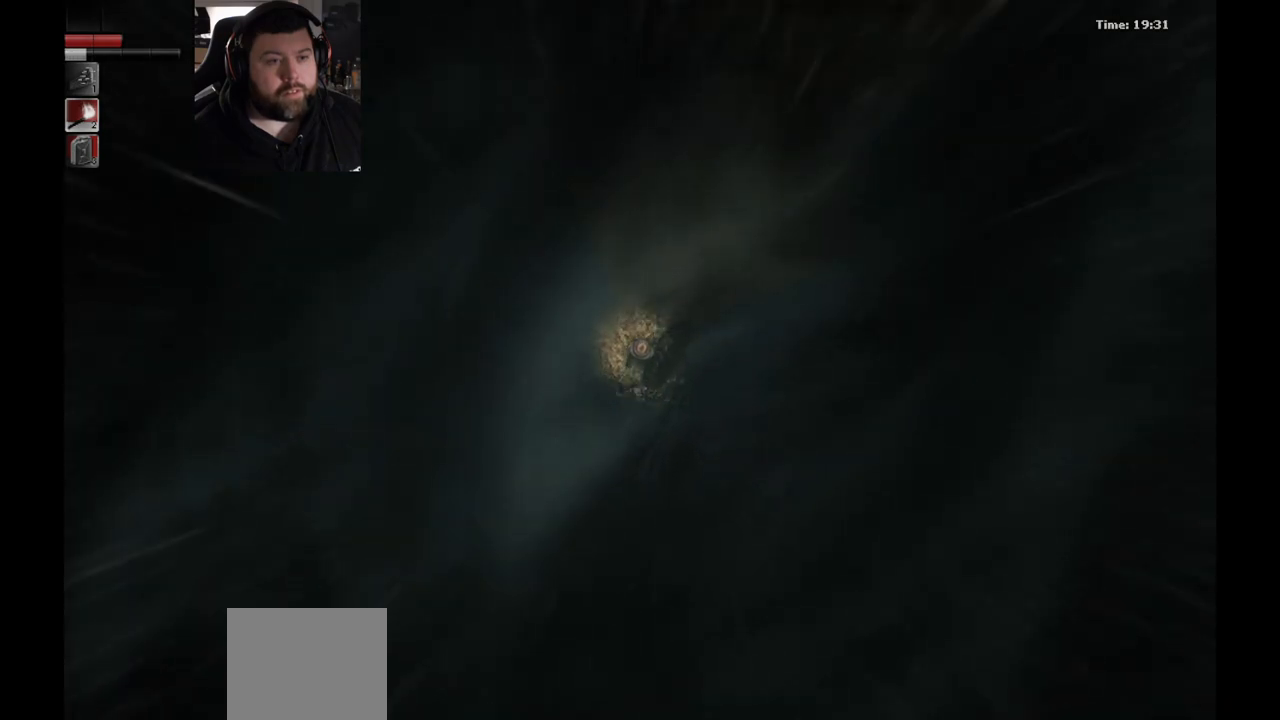
{"buttons": [], "left_stick": "up", "right_stick": "center", "events": []}
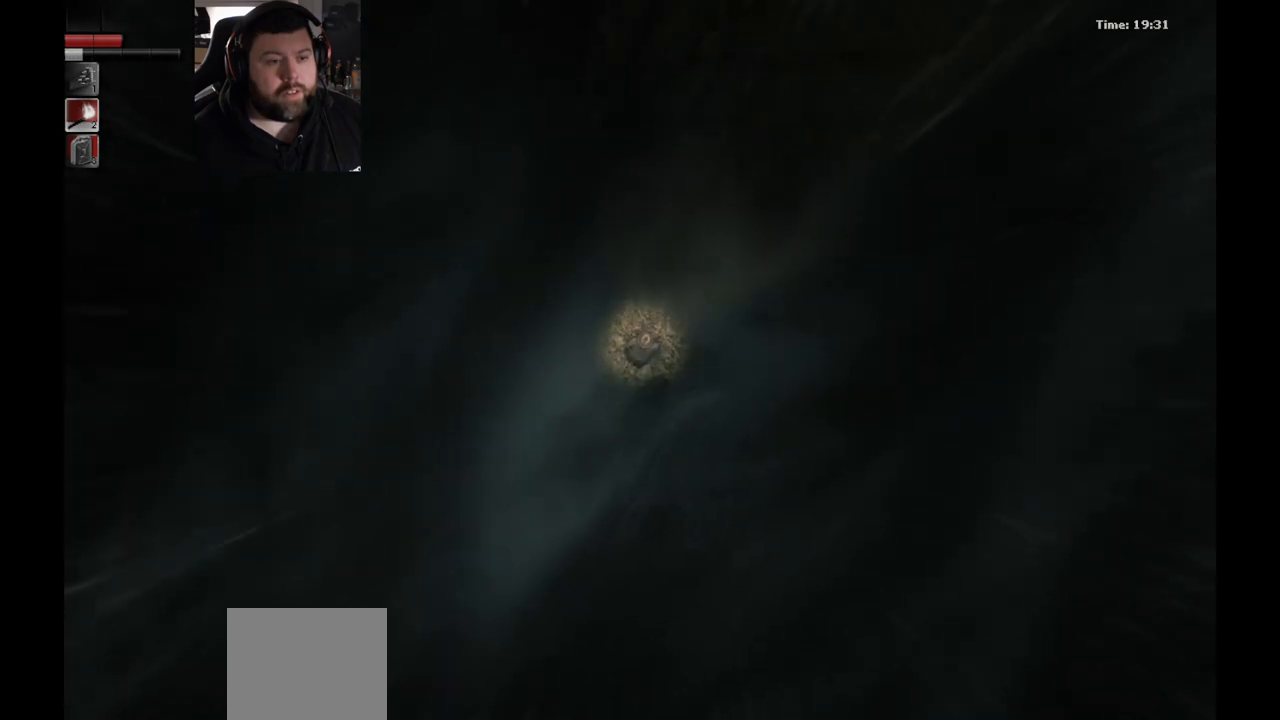
{"buttons": [], "left_stick": "up", "right_stick": "center", "events": []}
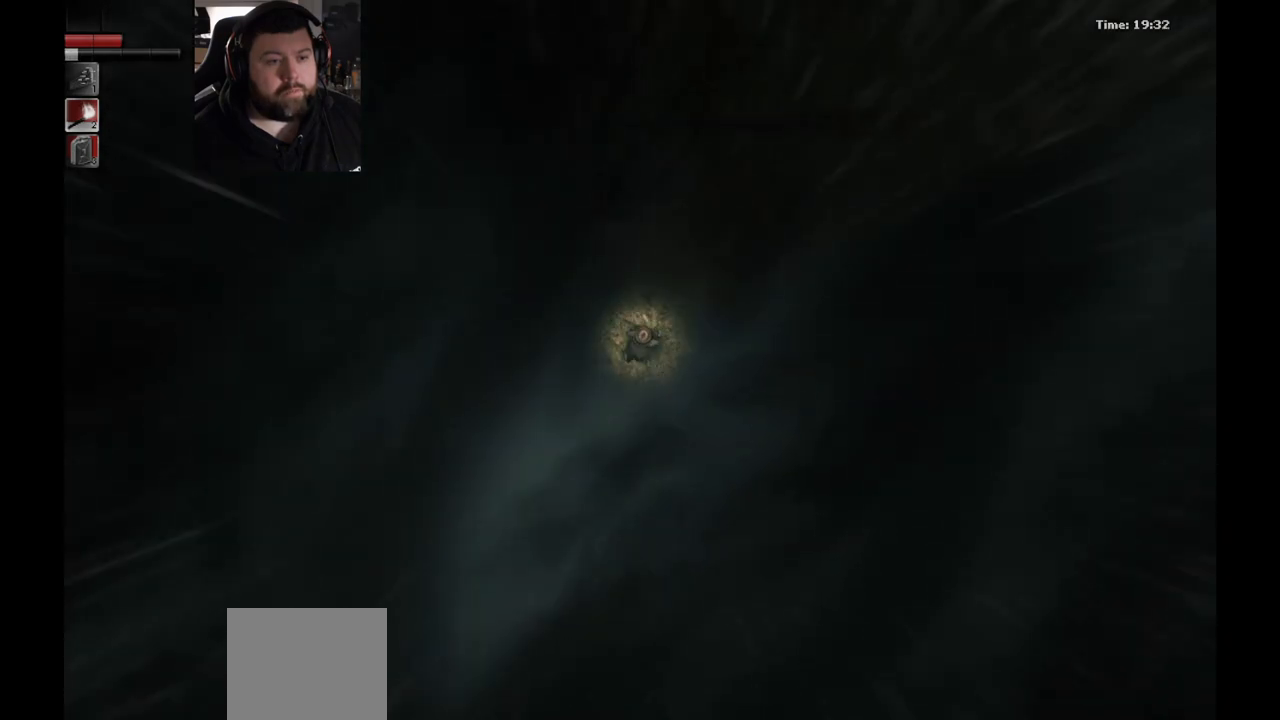
{"buttons": [], "left_stick": "up-right", "right_stick": "center", "events": [[450, "left_stick", "up-right"]]}
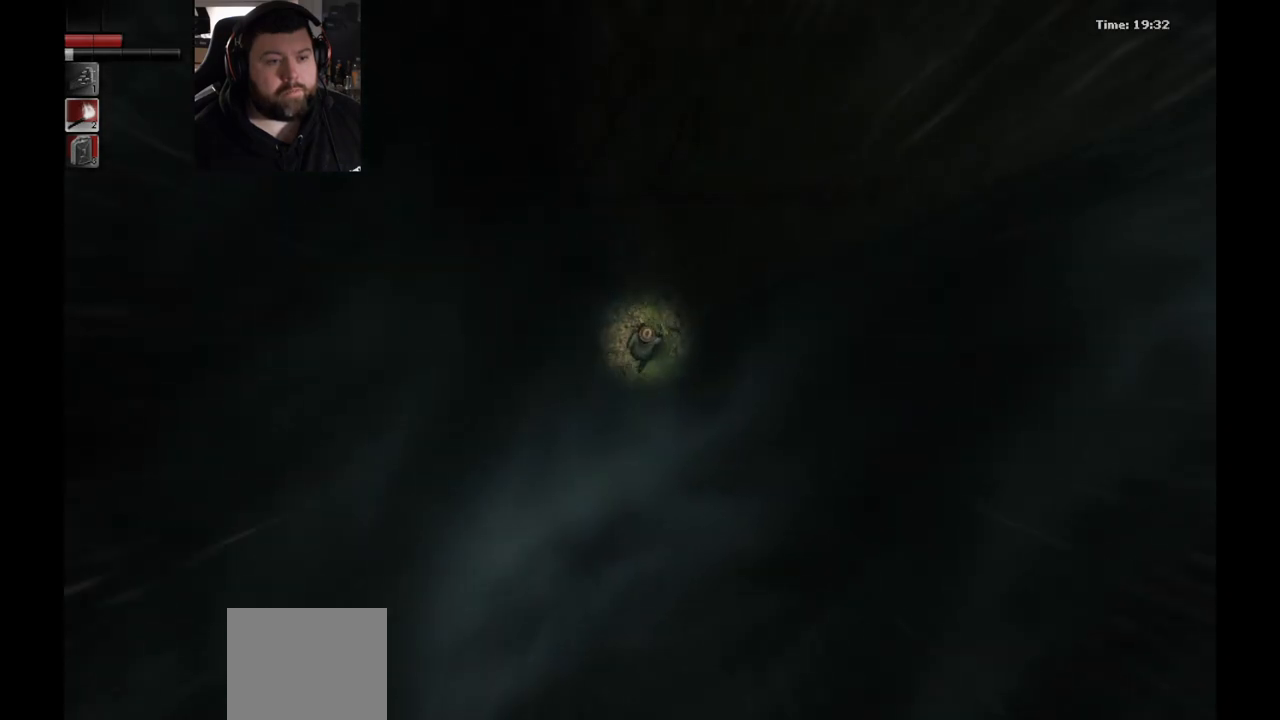
{"buttons": [], "left_stick": "up-right", "right_stick": "center", "events": []}
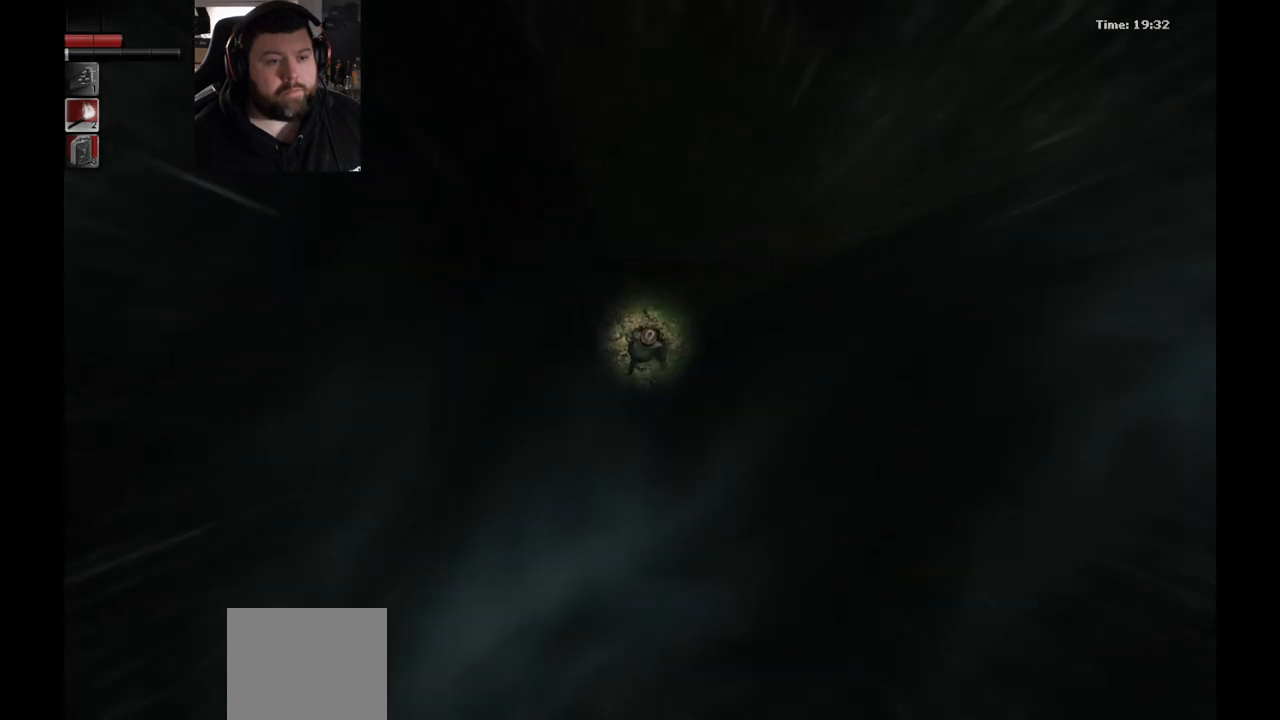
{"buttons": [], "left_stick": "up-right", "right_stick": "center", "events": []}
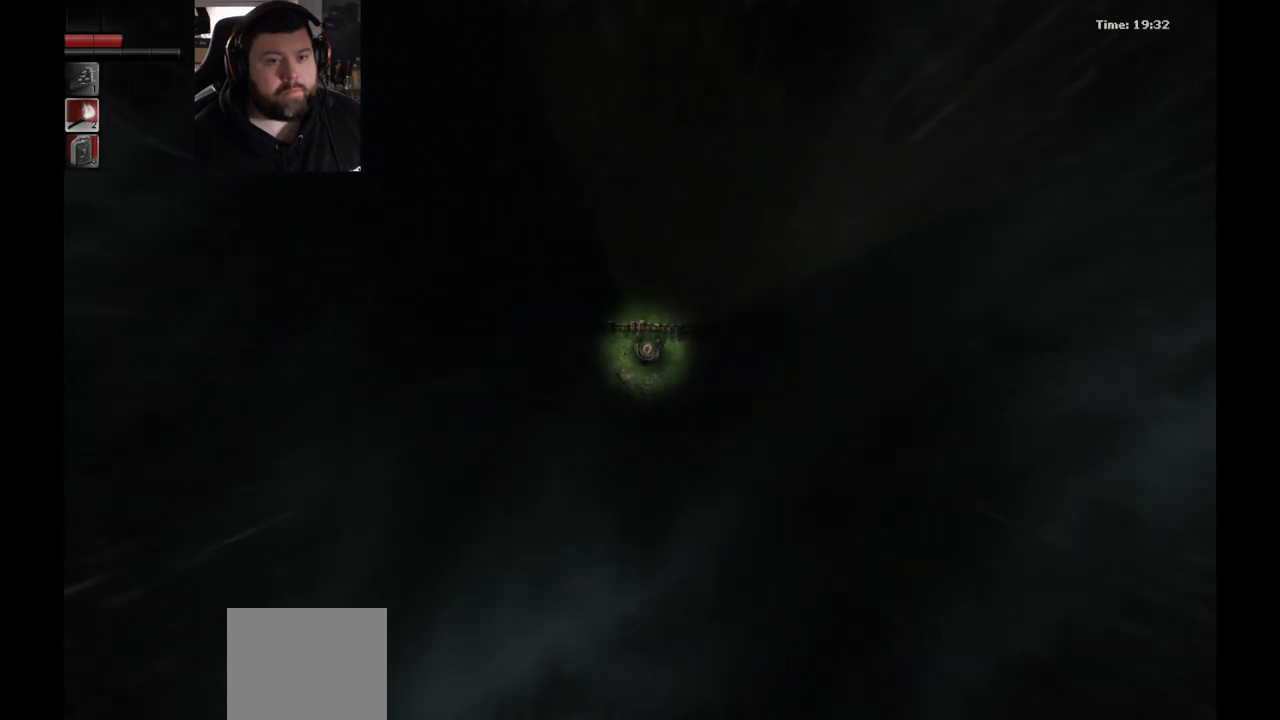
{"buttons": [], "left_stick": "up-right", "right_stick": "center", "events": []}
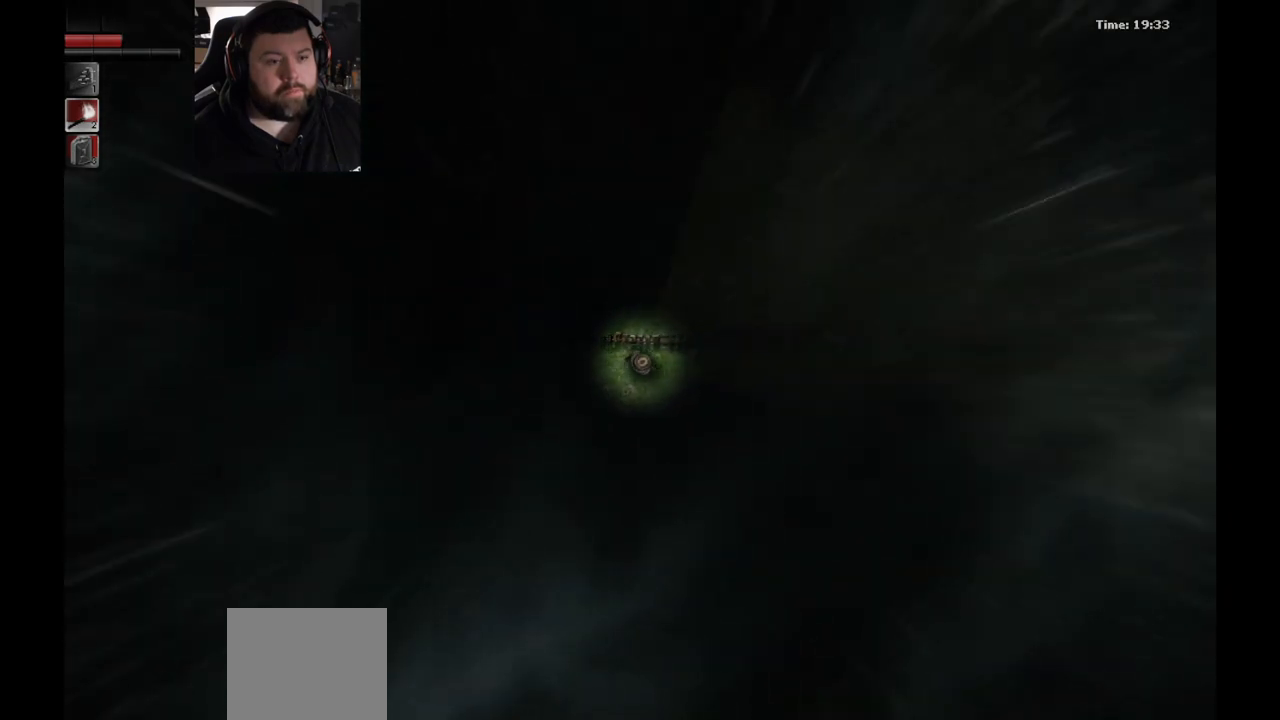
{"buttons": [], "left_stick": "right", "right_stick": "center", "events": [[17, "left_stick", "right"]]}
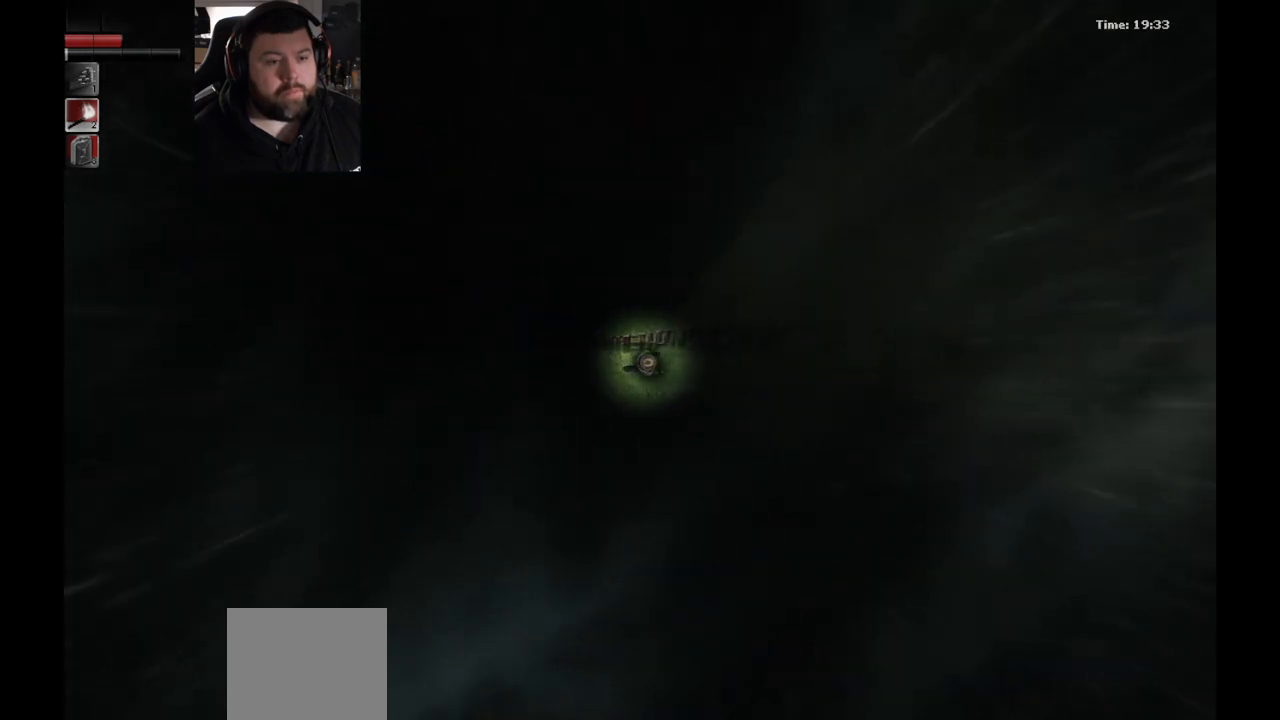
{"buttons": [], "left_stick": "right", "right_stick": "center", "events": []}
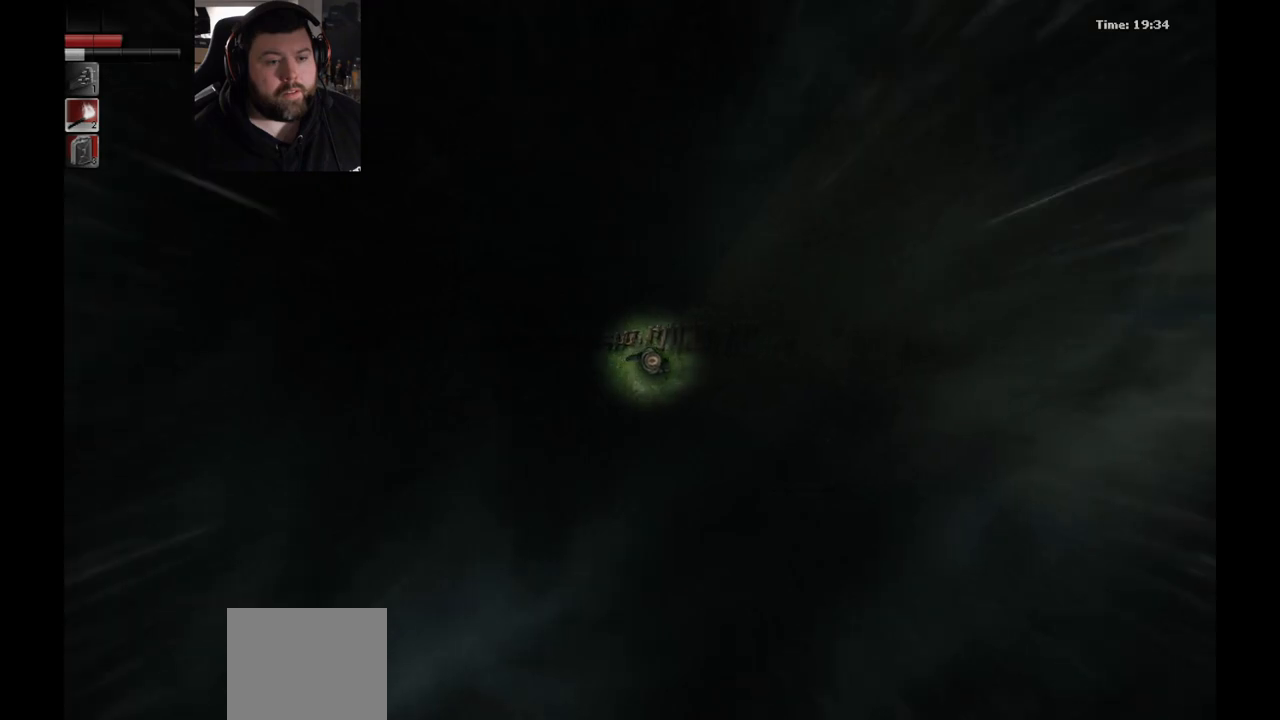
{"buttons": [], "left_stick": "up-right", "right_stick": "center", "events": [[450, "left_stick", "up-right"]]}
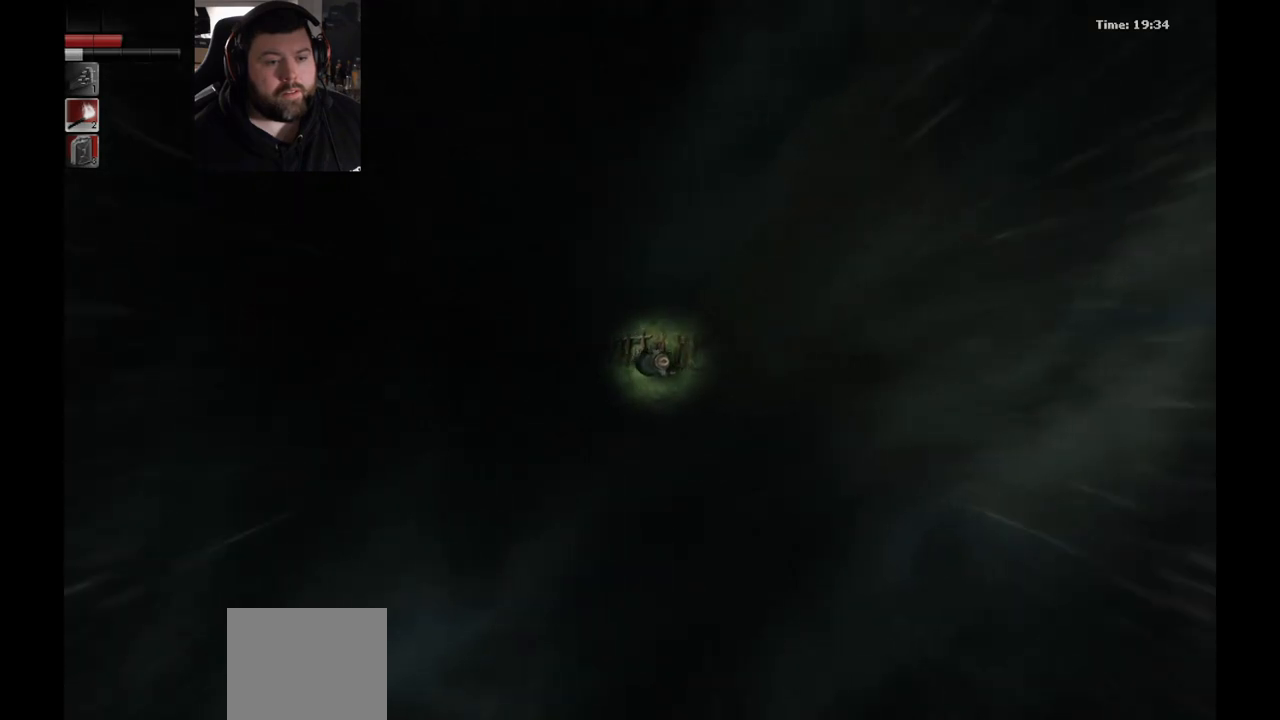
{"buttons": [], "left_stick": "up-right", "right_stick": "center", "events": []}
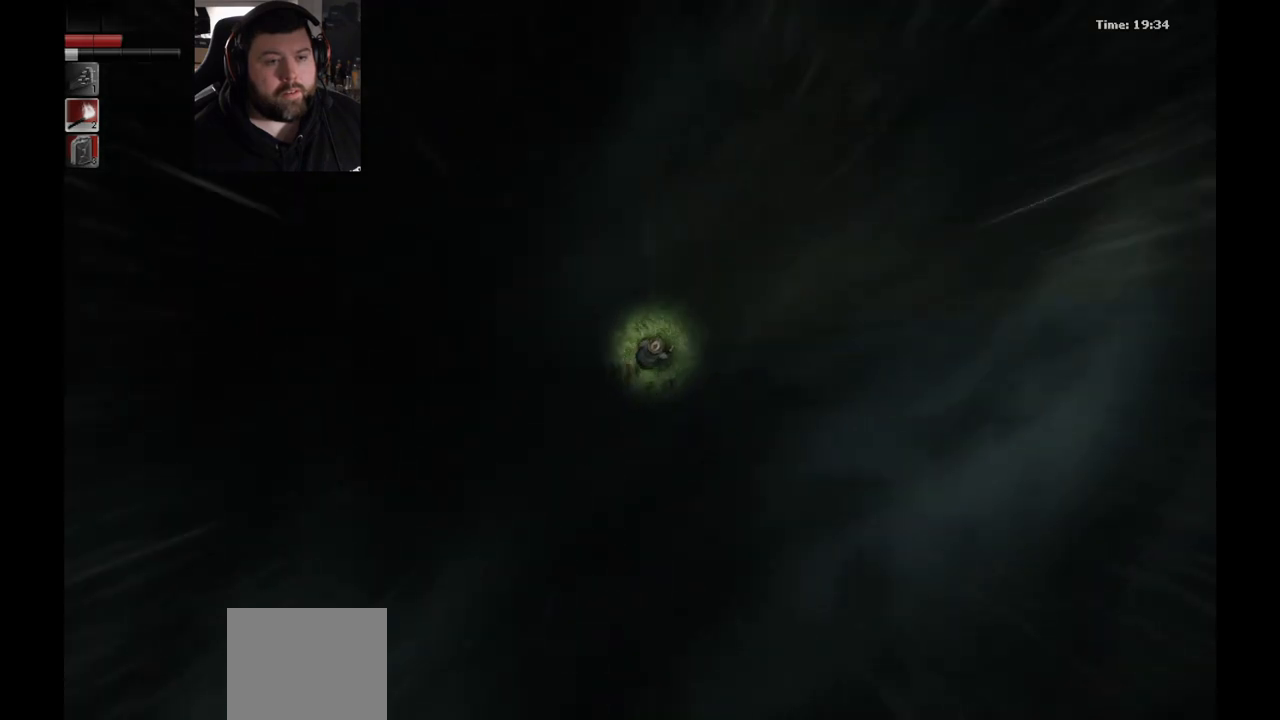
{"buttons": [], "left_stick": "up", "right_stick": "center", "events": [[150, "left_stick", "up"]]}
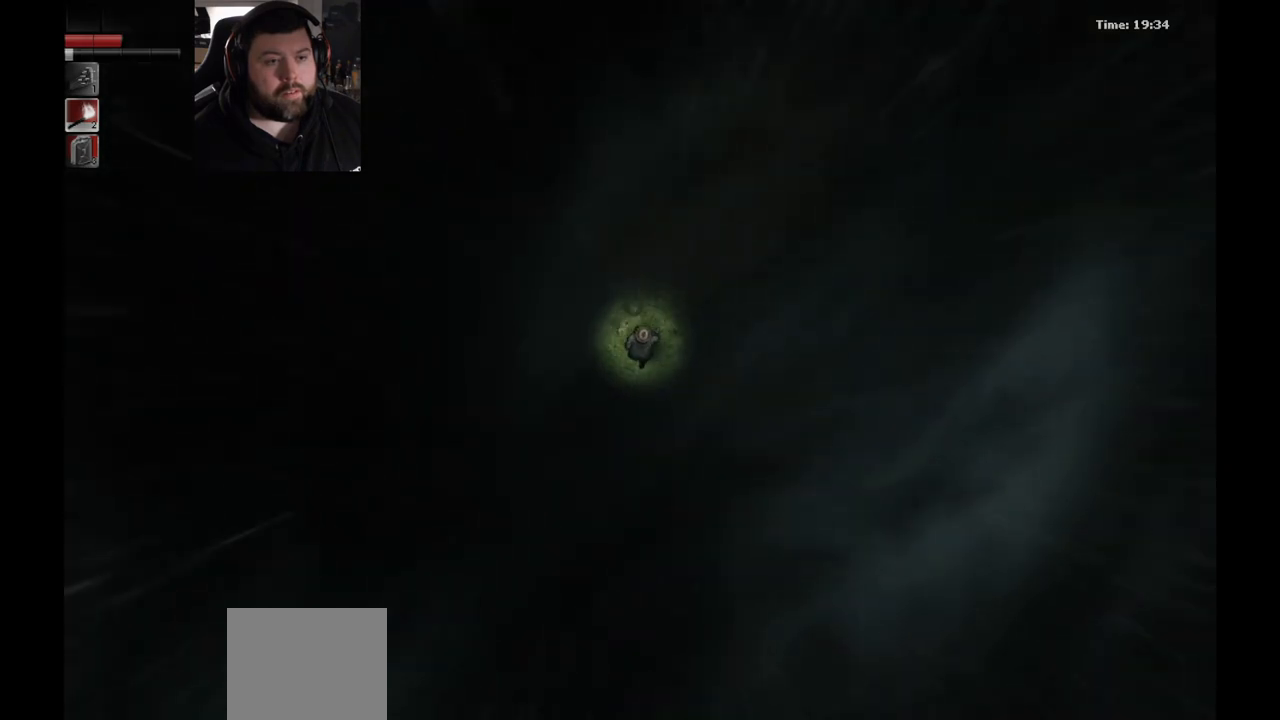
{"buttons": [], "left_stick": "up", "right_stick": "center", "events": []}
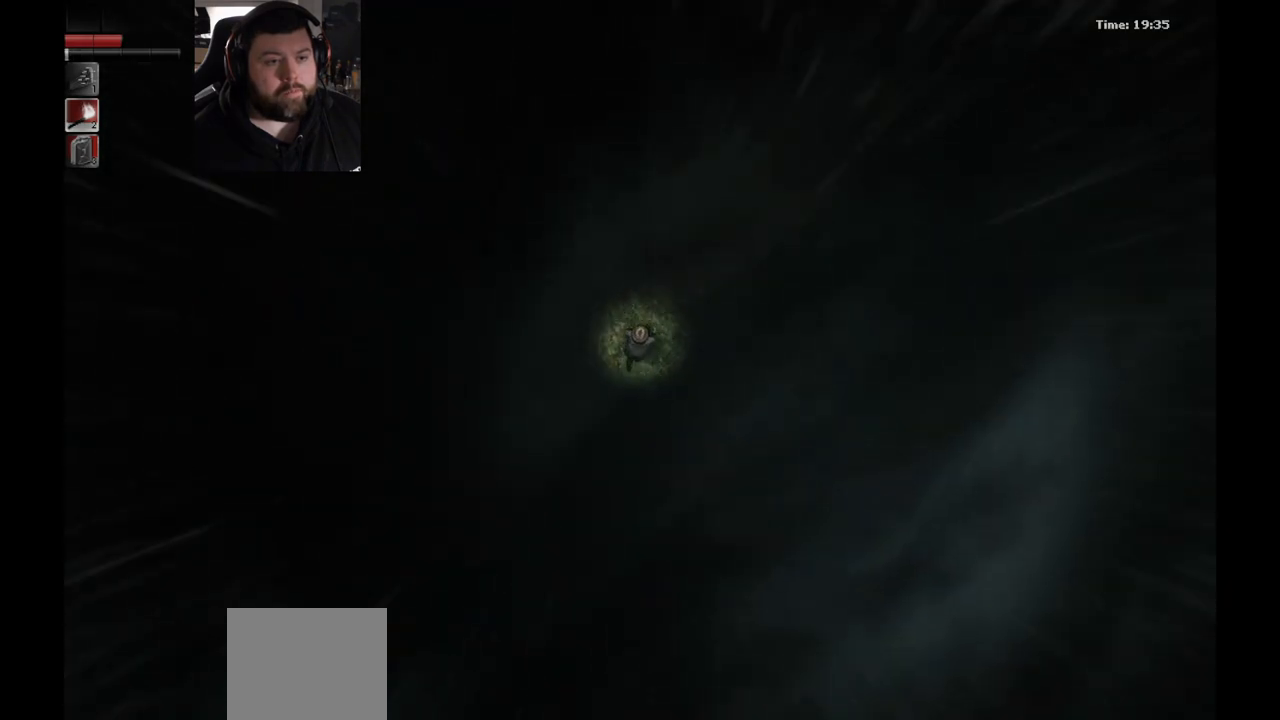
{"buttons": [], "left_stick": "up", "right_stick": "center", "events": []}
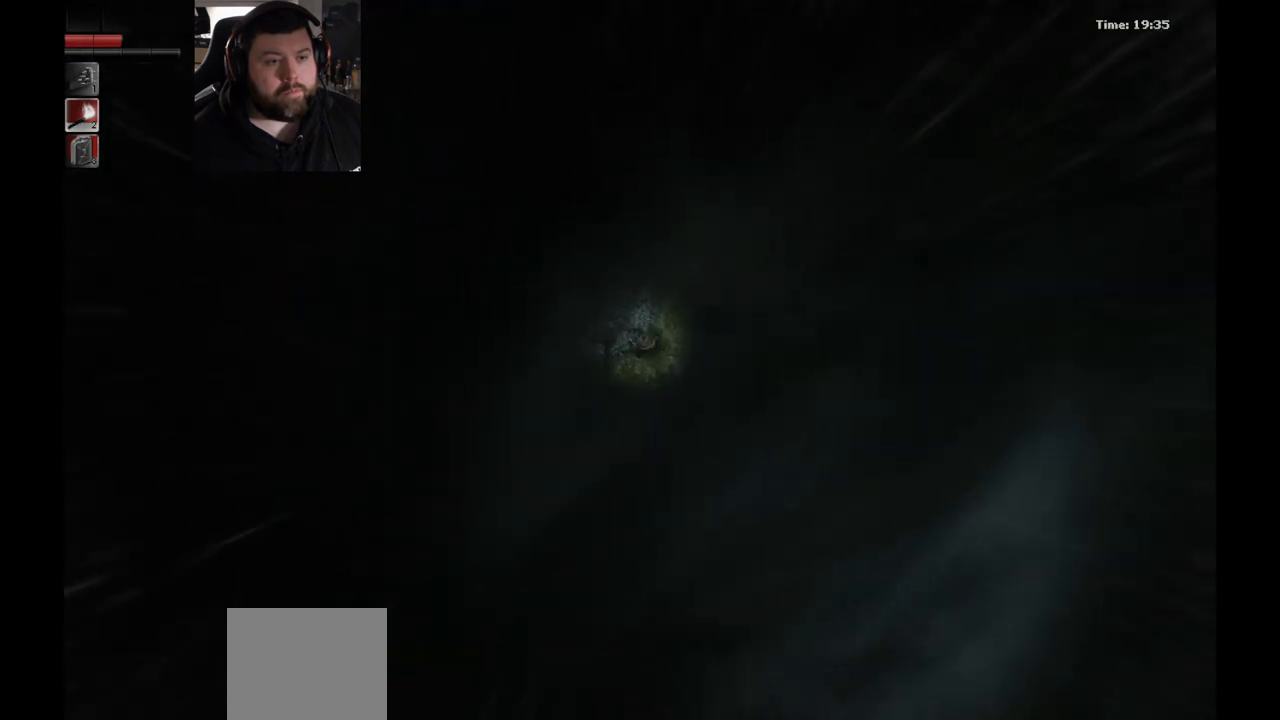
{"buttons": [], "left_stick": "up", "right_stick": "center", "events": []}
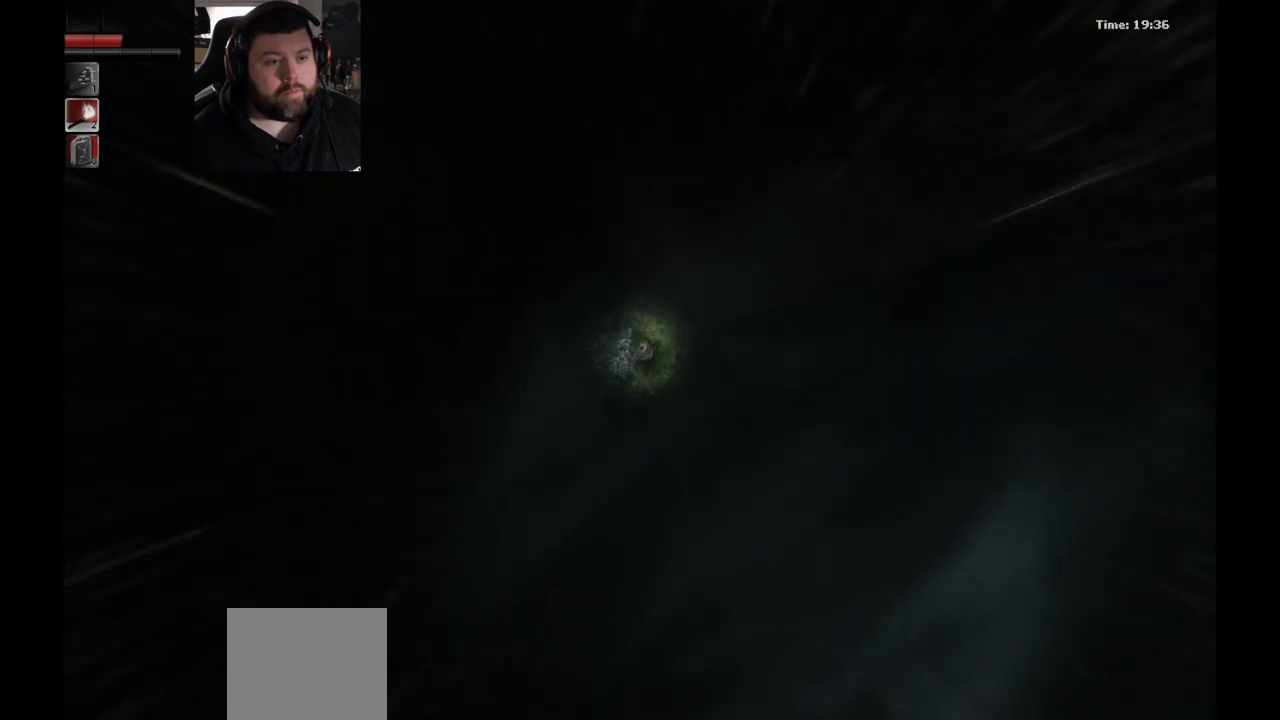
{"buttons": [], "left_stick": "up", "right_stick": "center", "events": []}
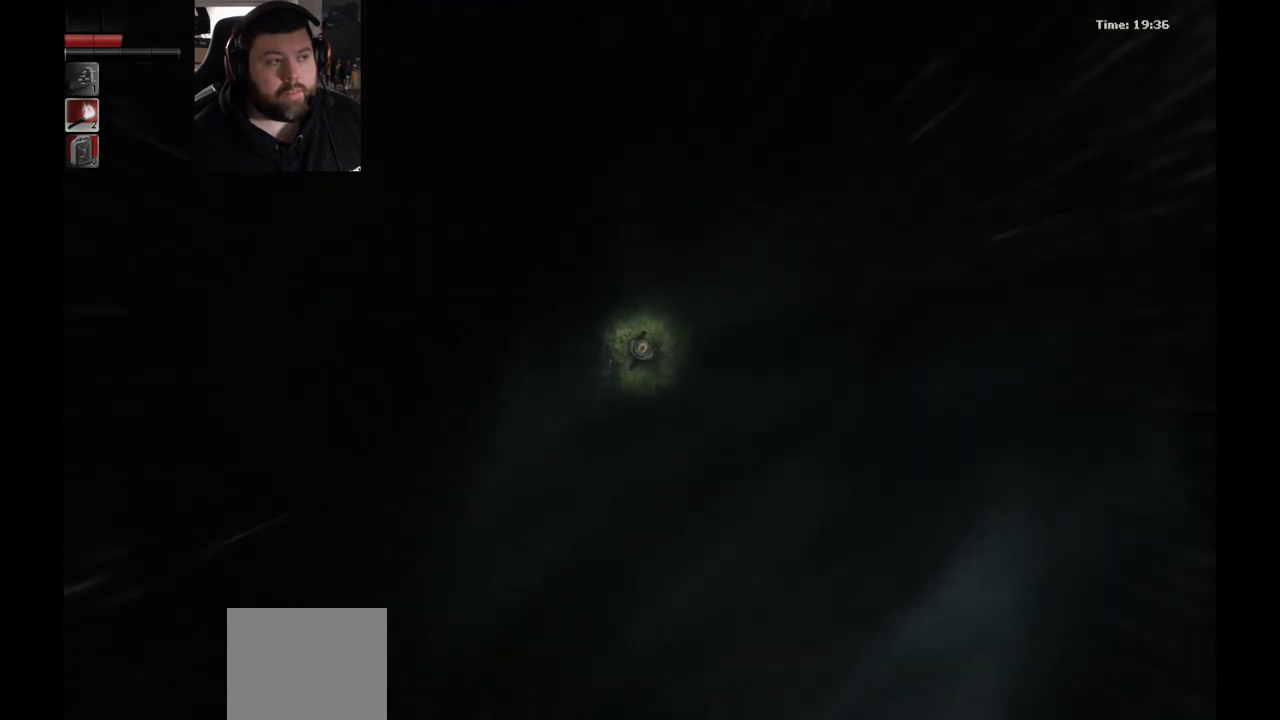
{"buttons": [], "left_stick": "up", "right_stick": "center", "events": []}
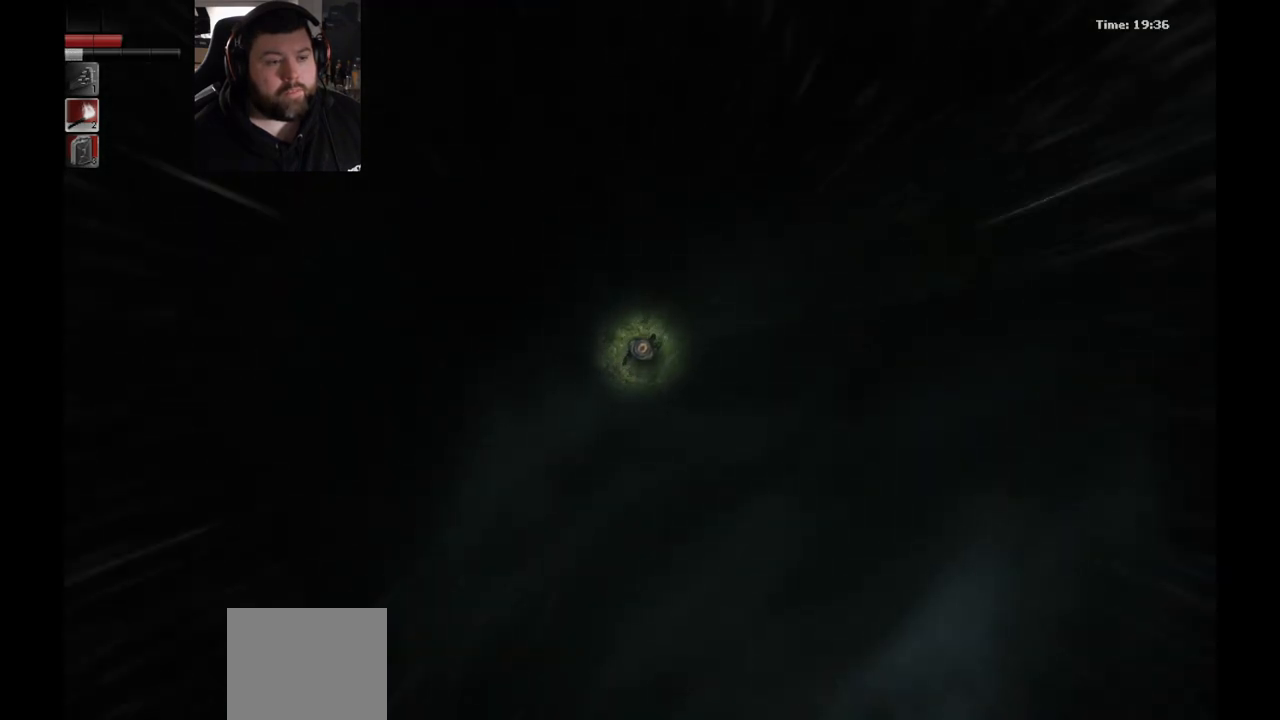
{"buttons": [], "left_stick": "up", "right_stick": "center", "events": []}
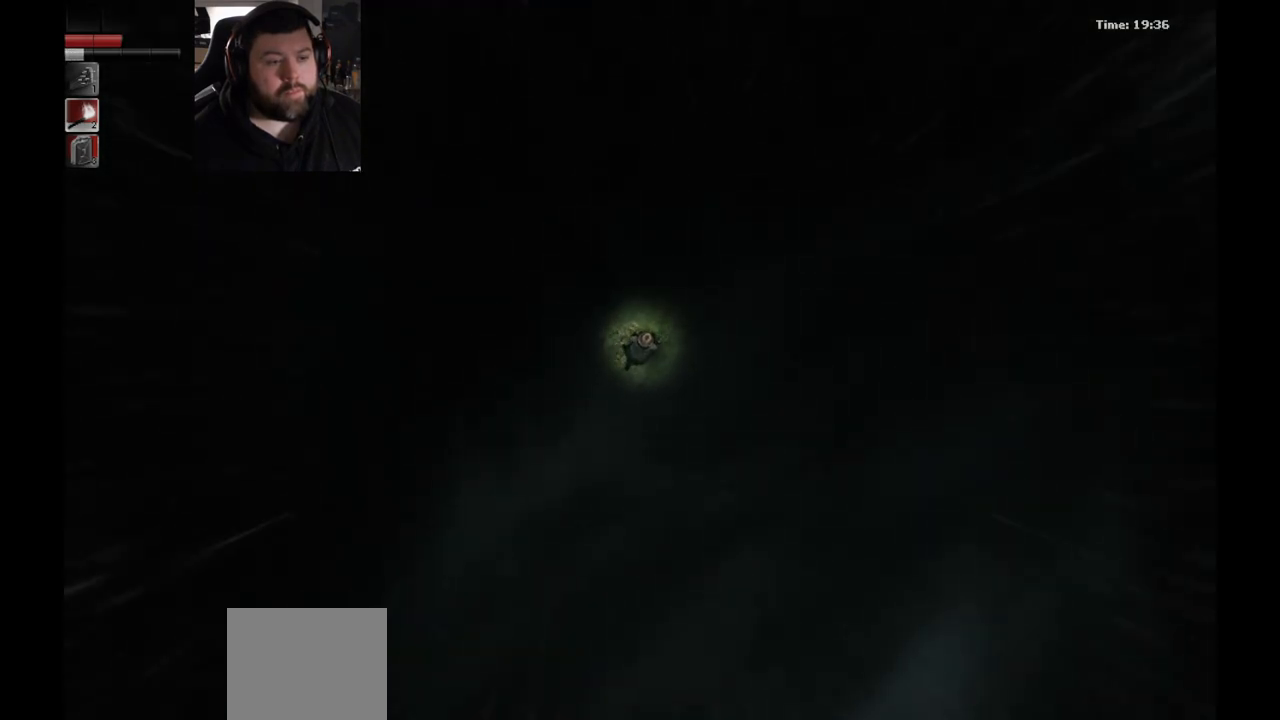
{"buttons": [], "left_stick": "up", "right_stick": "center", "events": []}
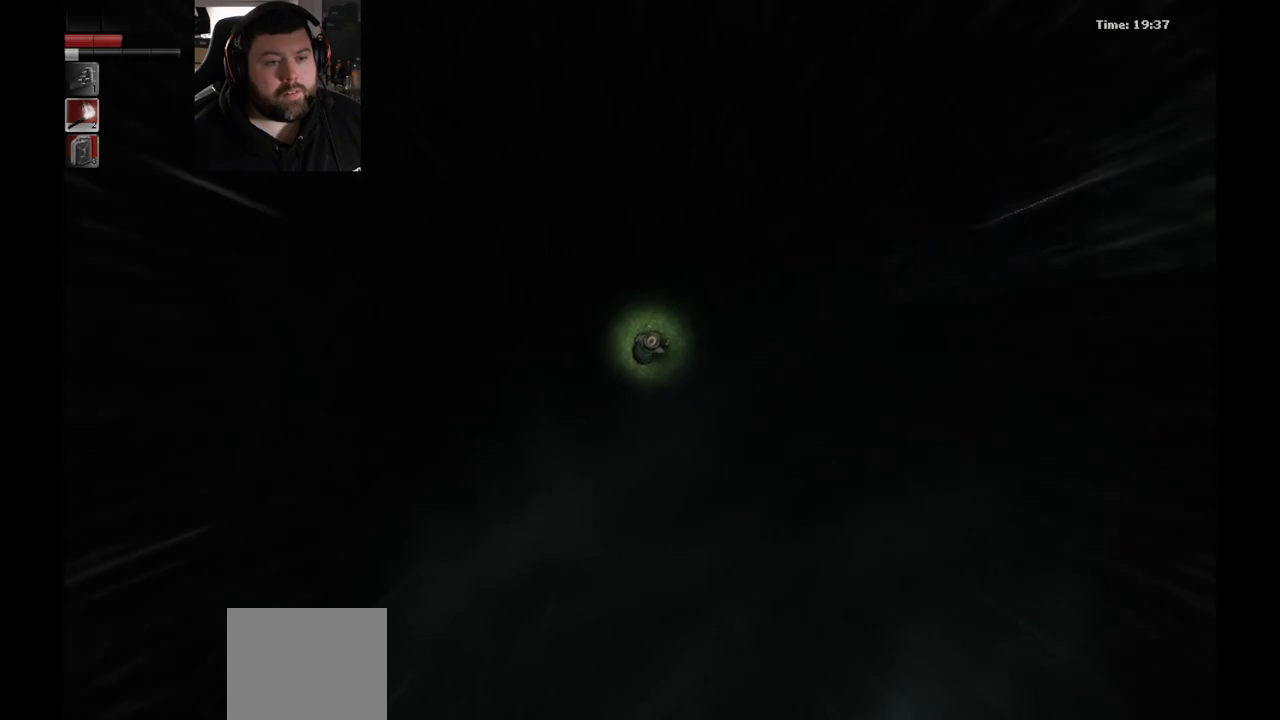
{"buttons": [], "left_stick": "up", "right_stick": "center", "events": []}
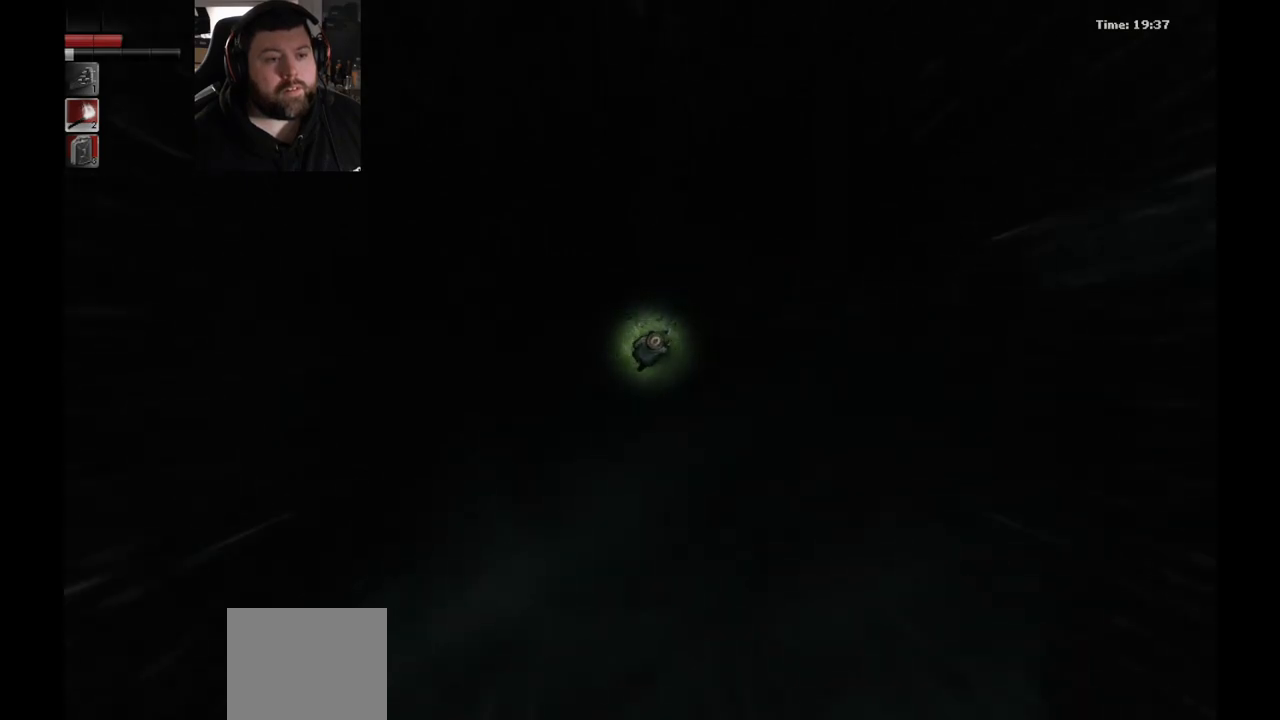
{"buttons": [], "left_stick": "up", "right_stick": "center", "events": []}
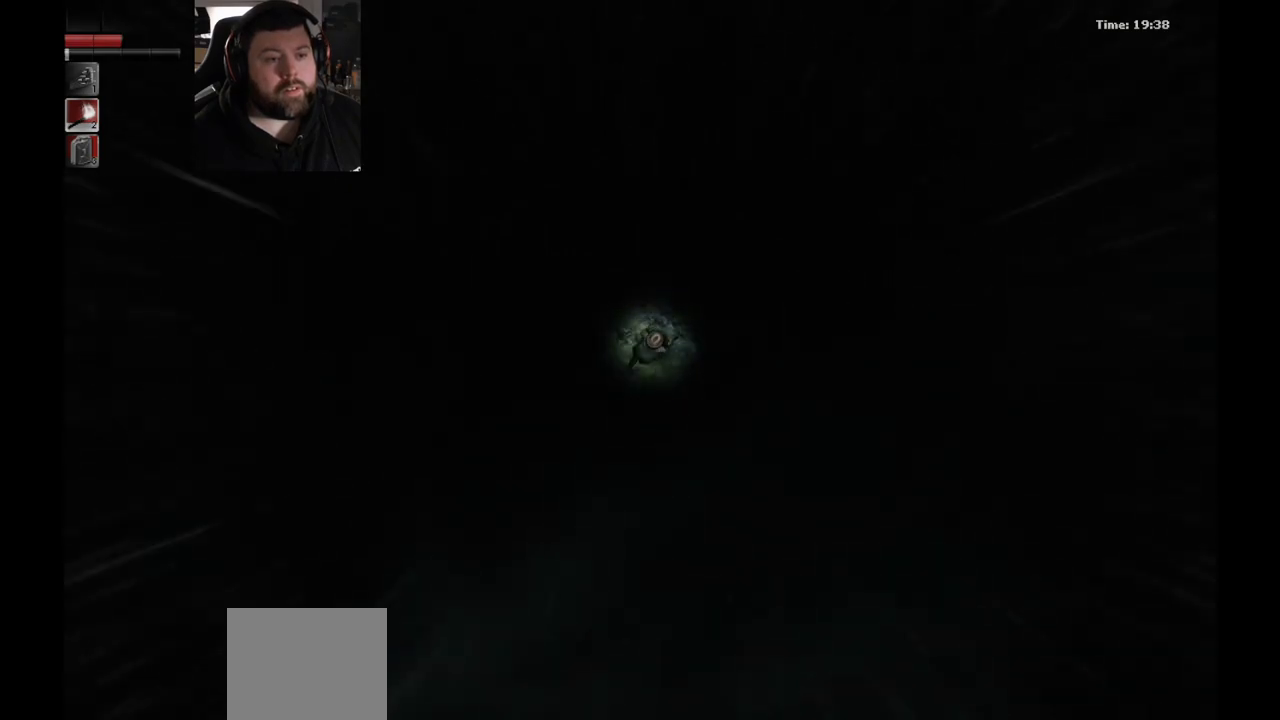
{"buttons": [], "left_stick": "up", "right_stick": "center", "events": []}
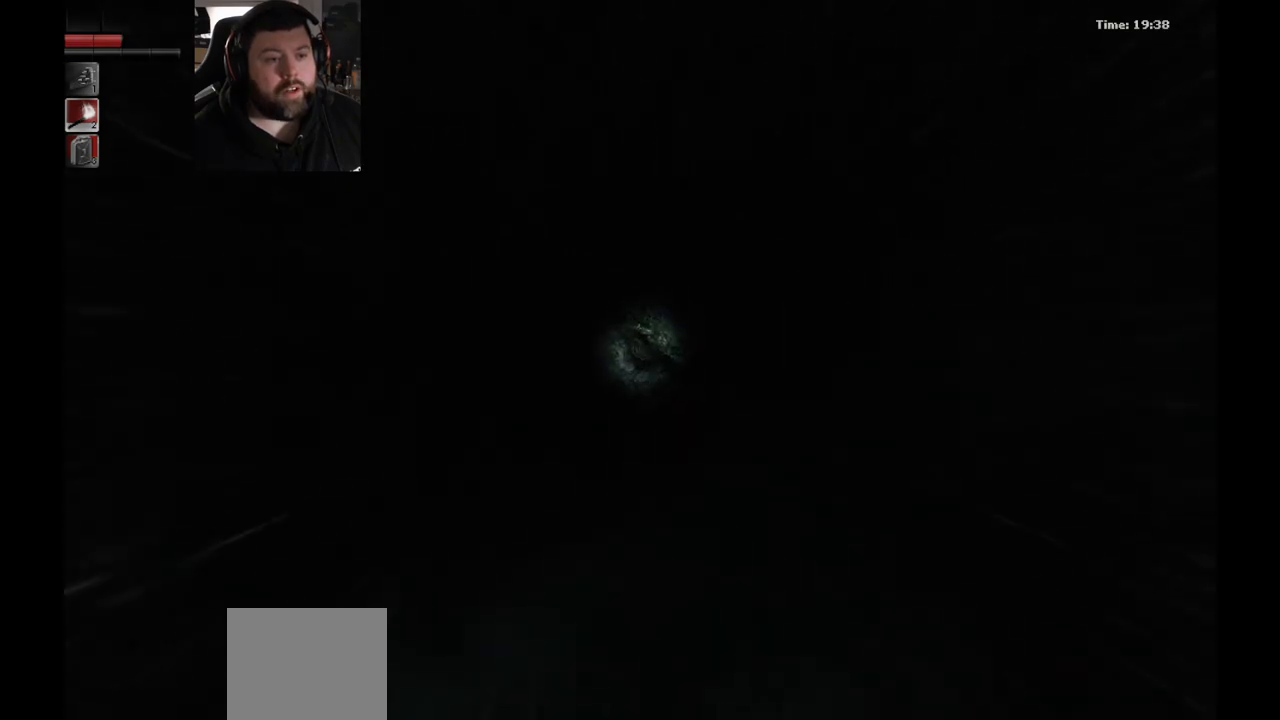
{"buttons": [], "left_stick": "up-left", "right_stick": "center", "events": [[283, "left_stick", "up-left"]]}
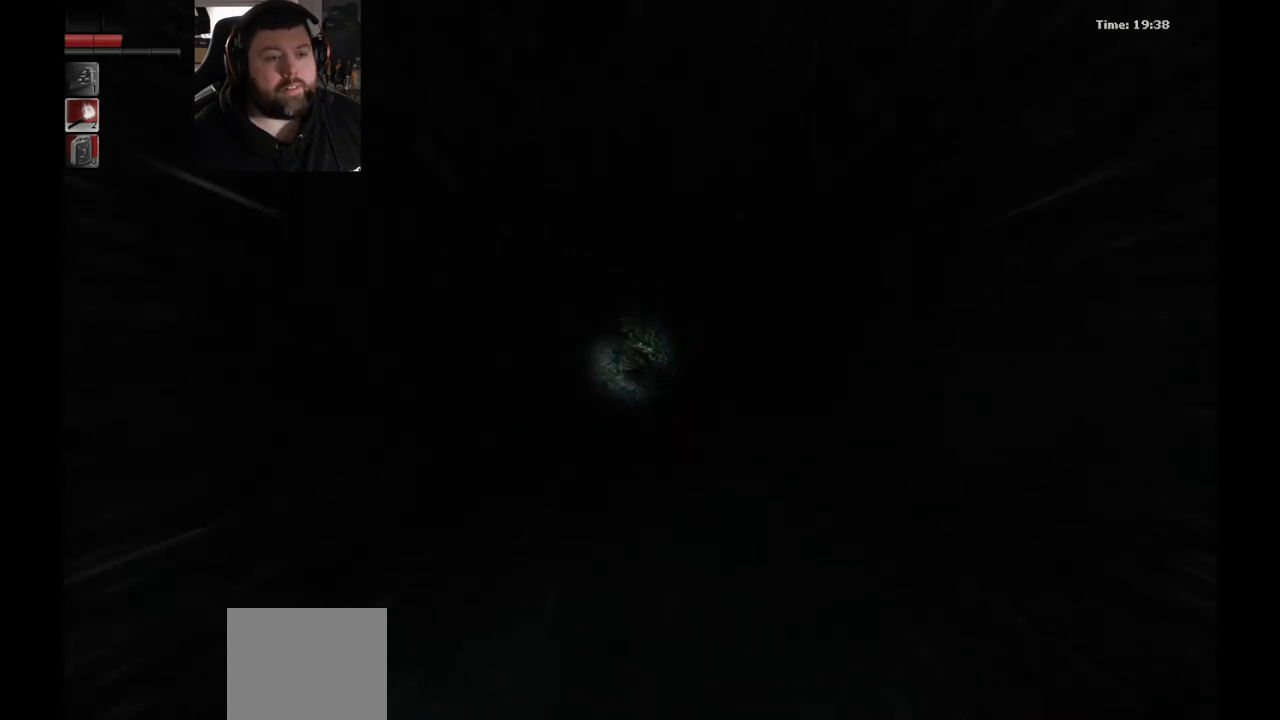
{"buttons": [], "left_stick": "up-left", "right_stick": "center", "events": [[17, "left_stick", "left"], [317, "left_stick", "up-left"]]}
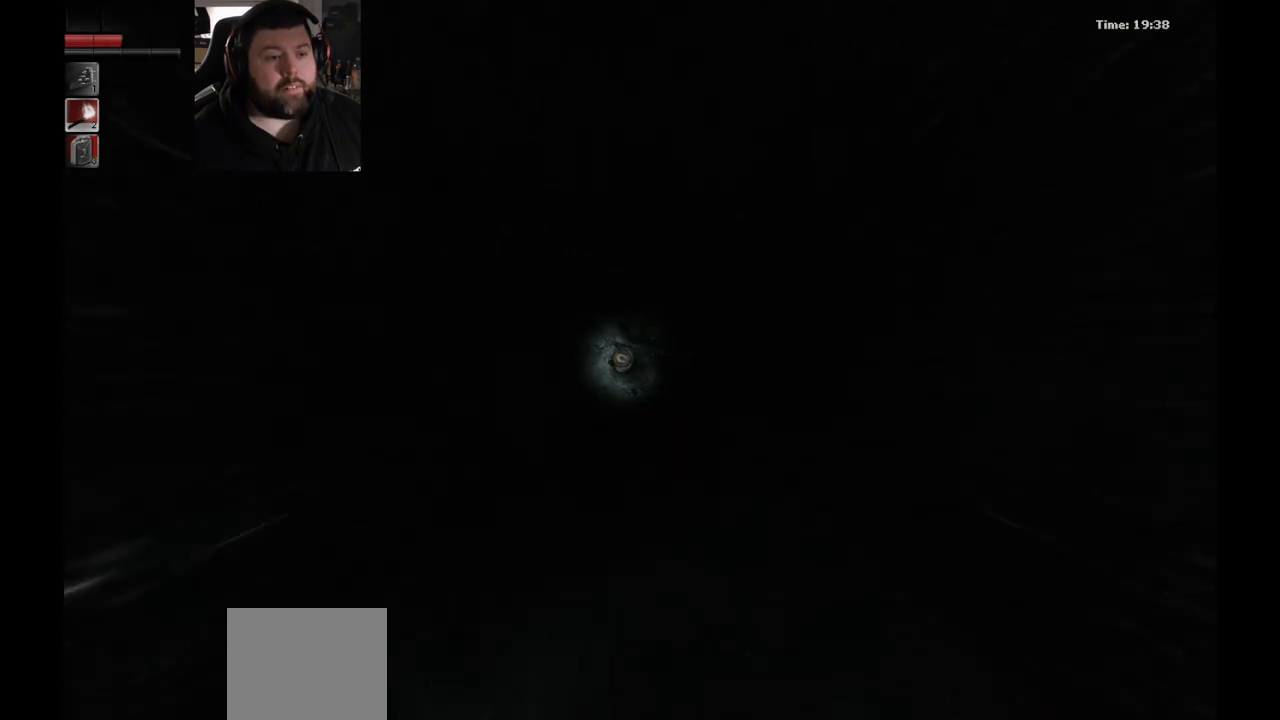
{"buttons": [], "left_stick": "up-left", "right_stick": "center", "events": []}
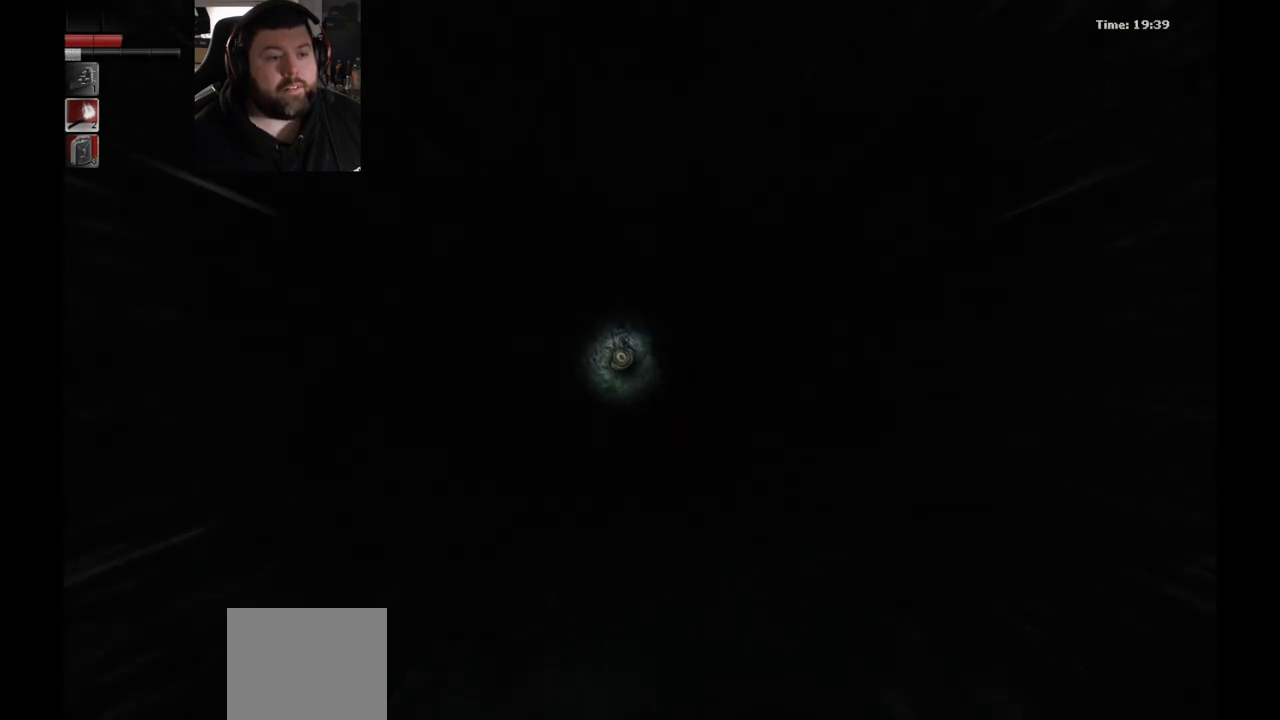
{"buttons": [], "left_stick": "up-left", "right_stick": "center", "events": []}
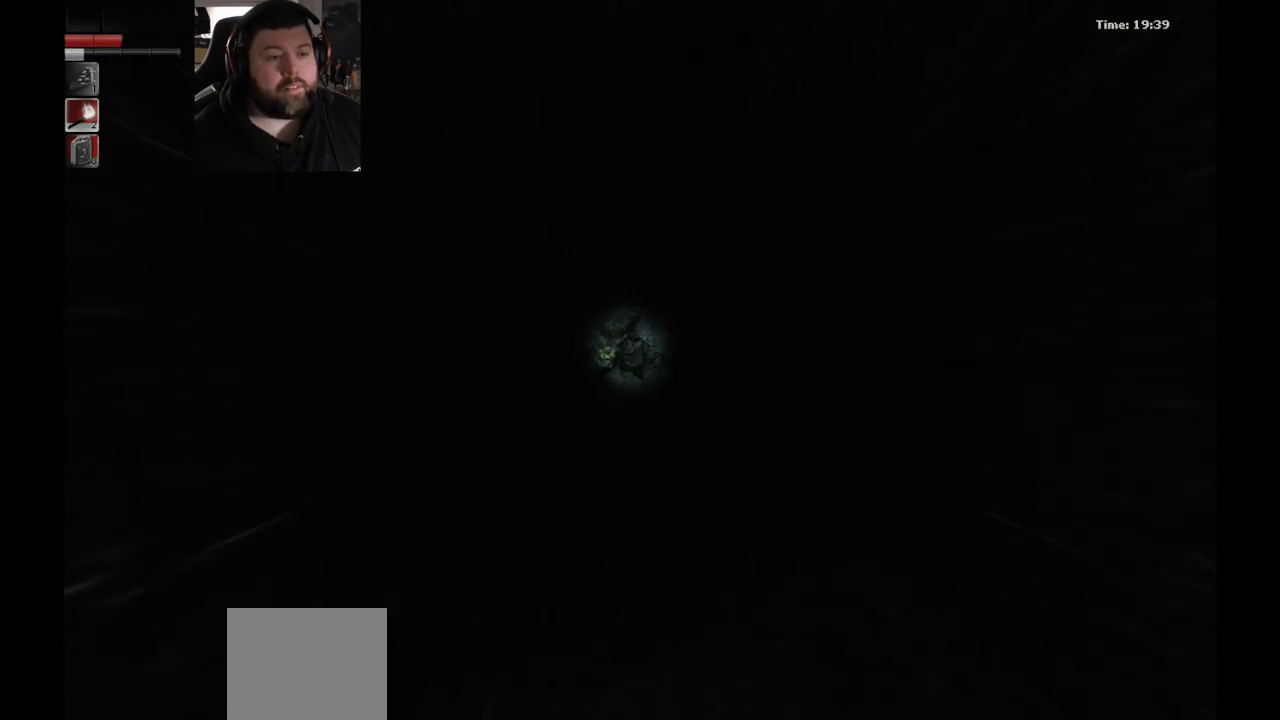
{"buttons": [], "left_stick": "up-right", "right_stick": "center", "events": [[300, "left_stick", "up"], [450, "left_stick", "up-right"]]}
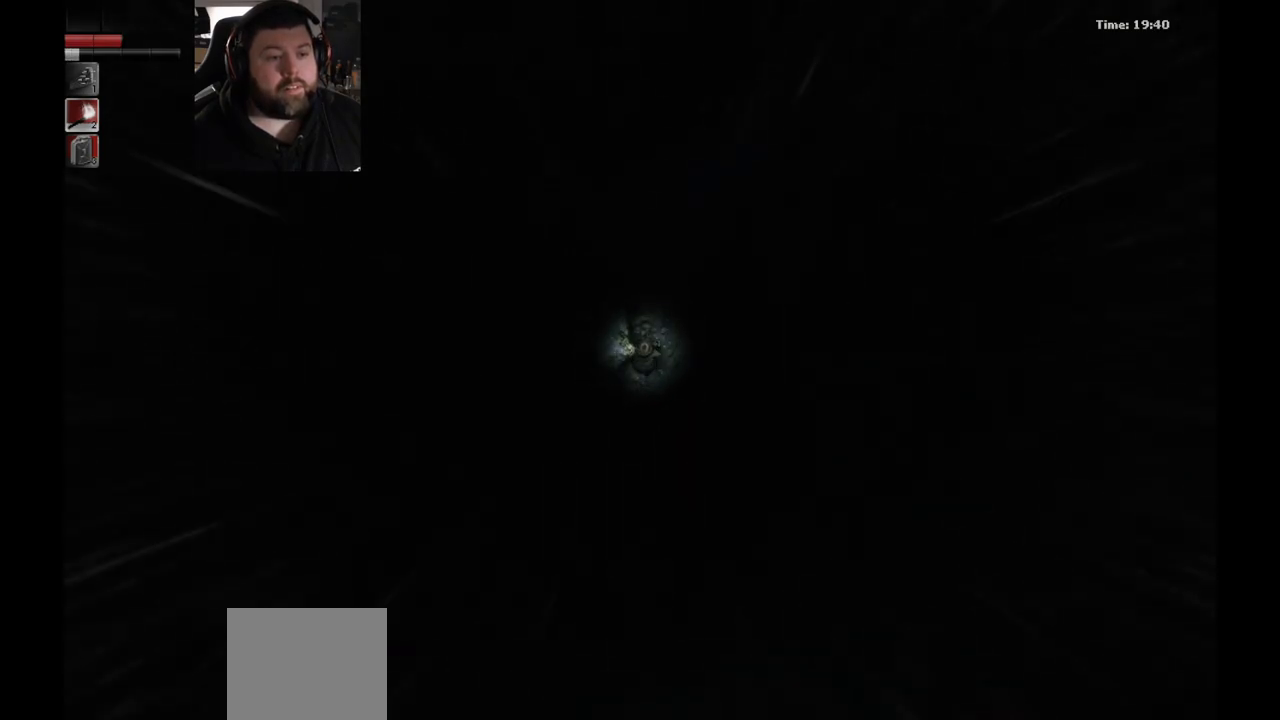
{"buttons": [], "left_stick": "up", "right_stick": "center", "events": [[367, "left_stick", "up"]]}